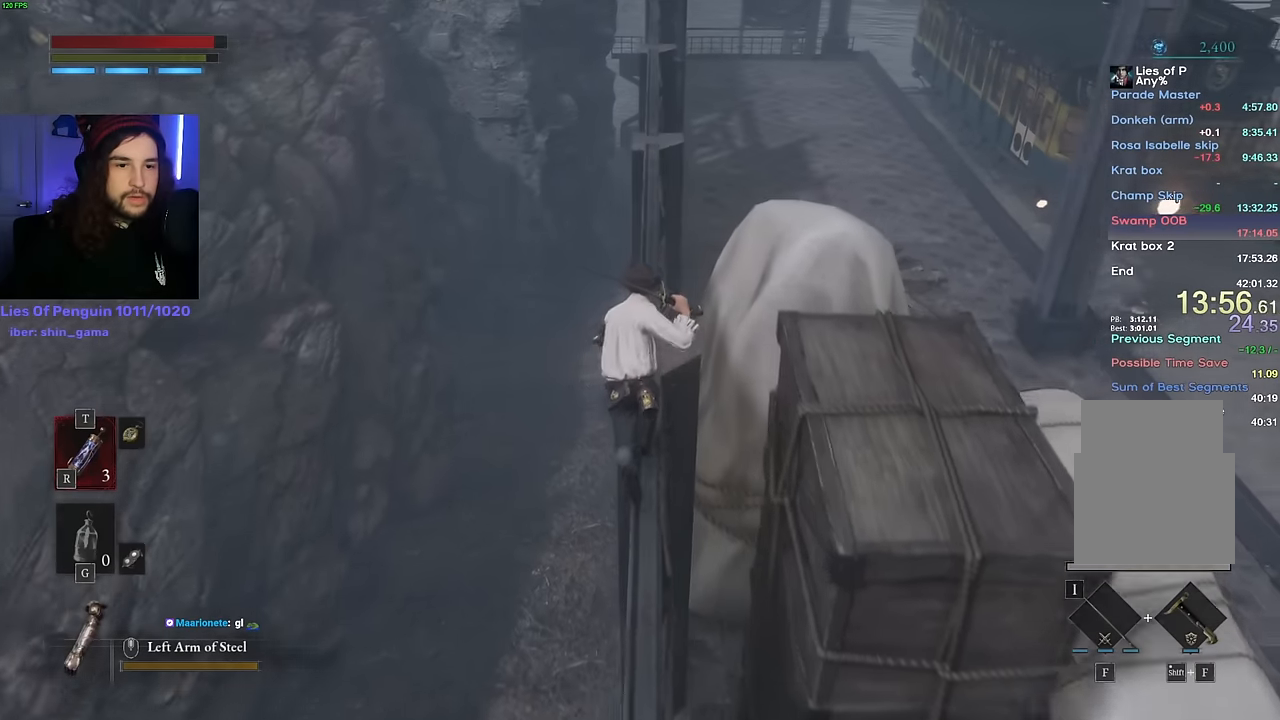
Gameplay with keyboard and mouse; each line is a JSON object with the keys and mouse buttons held at the frame after it. "events" lists presses ("down") and releases ("up") of "1", "2", "3", "4", "5", "6", "a", "alt", "b", "c", "caps_lock", "ctrl", "d", "e", "escape", "f", "g", "q", "r", "s", "shift", "space", "t", "tab", "v", "w", "x", "y", "z", "mouse_left", "mouse_wheel", "mouse_right", "mouse_mb4" and "mouse_mb5" between this image and that frame as [ms after this image, input, new state], when the widget could be followed in between. "mouse_left", "mouse_wheel", "mouse_right", "mouse_mb4", "mouse_mb5" = the "left", "wheel", "right", "mb4", "mb5" buttons of the "mouse" list. No other keys are recorded. "wheel" means that the mouse wheel is clicked or scrolled. Mouse movement is not recorded.
{"keys": ["space", "w"], "mouse": [], "events": []}
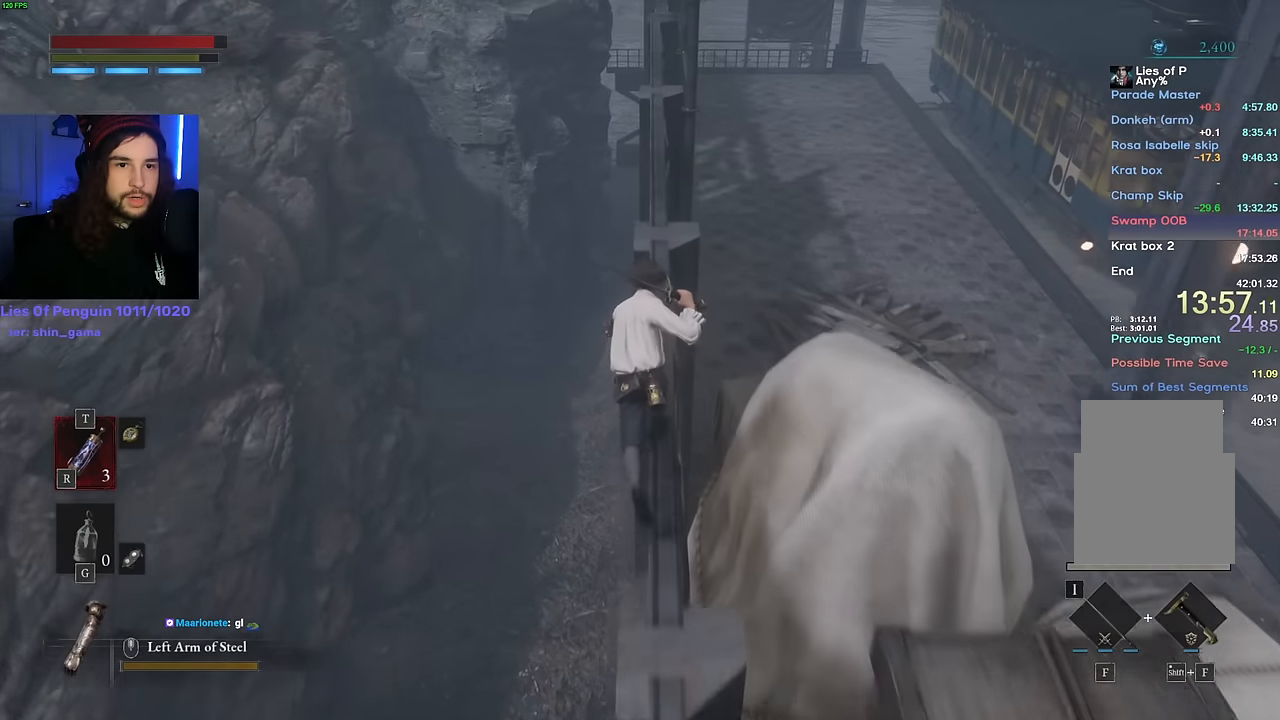
{"keys": ["space", "w"], "mouse": [], "events": []}
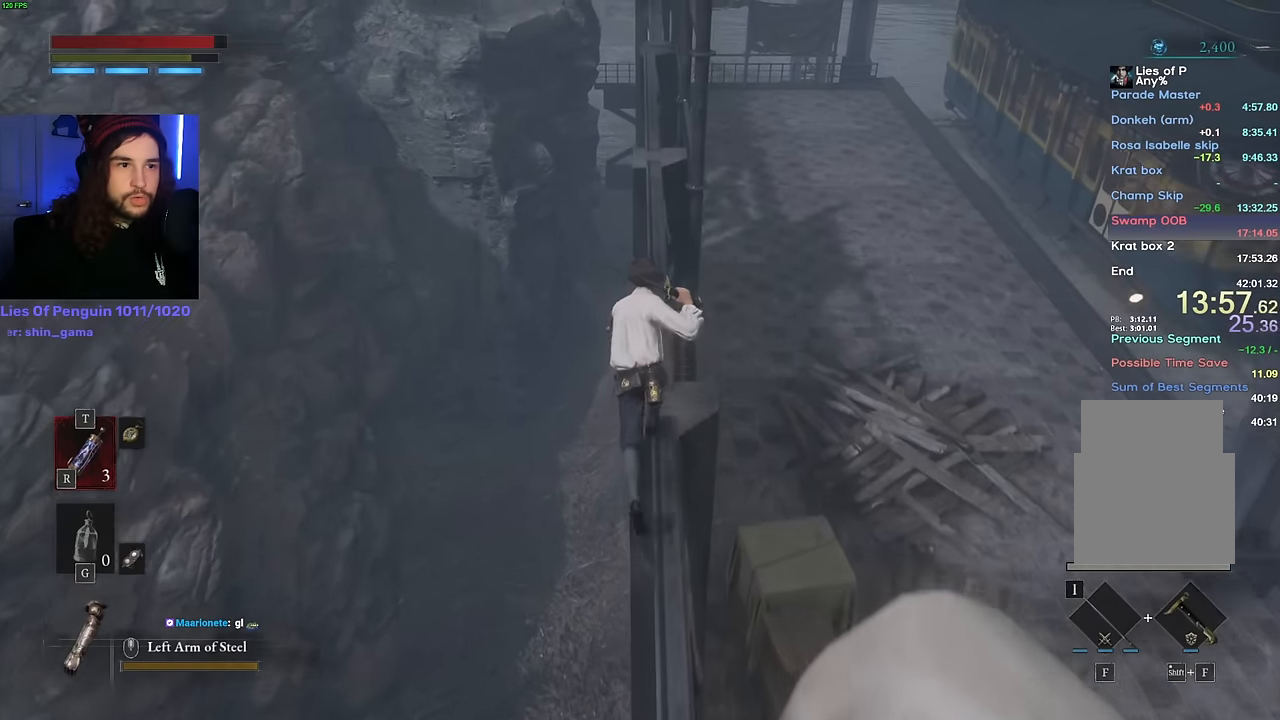
{"keys": ["space", "w"], "mouse": [], "events": []}
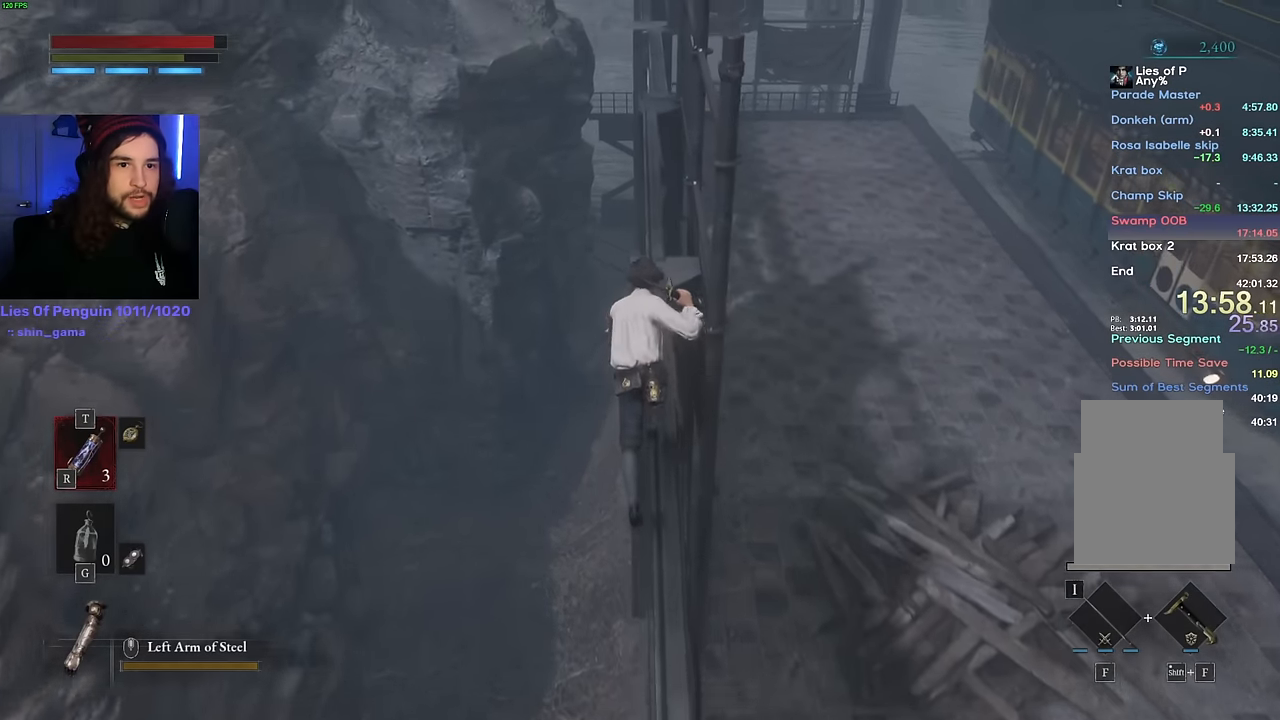
{"keys": ["space", "w"], "mouse": [], "events": []}
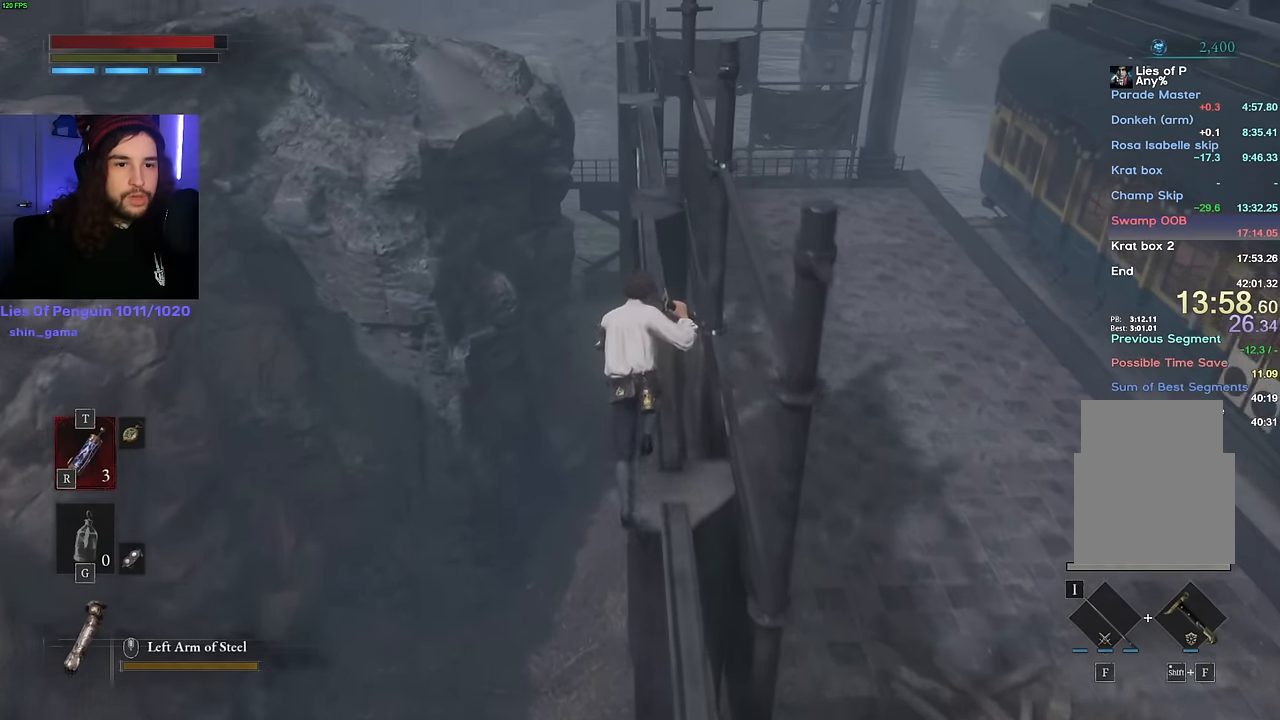
{"keys": ["space", "w"], "mouse": [], "events": []}
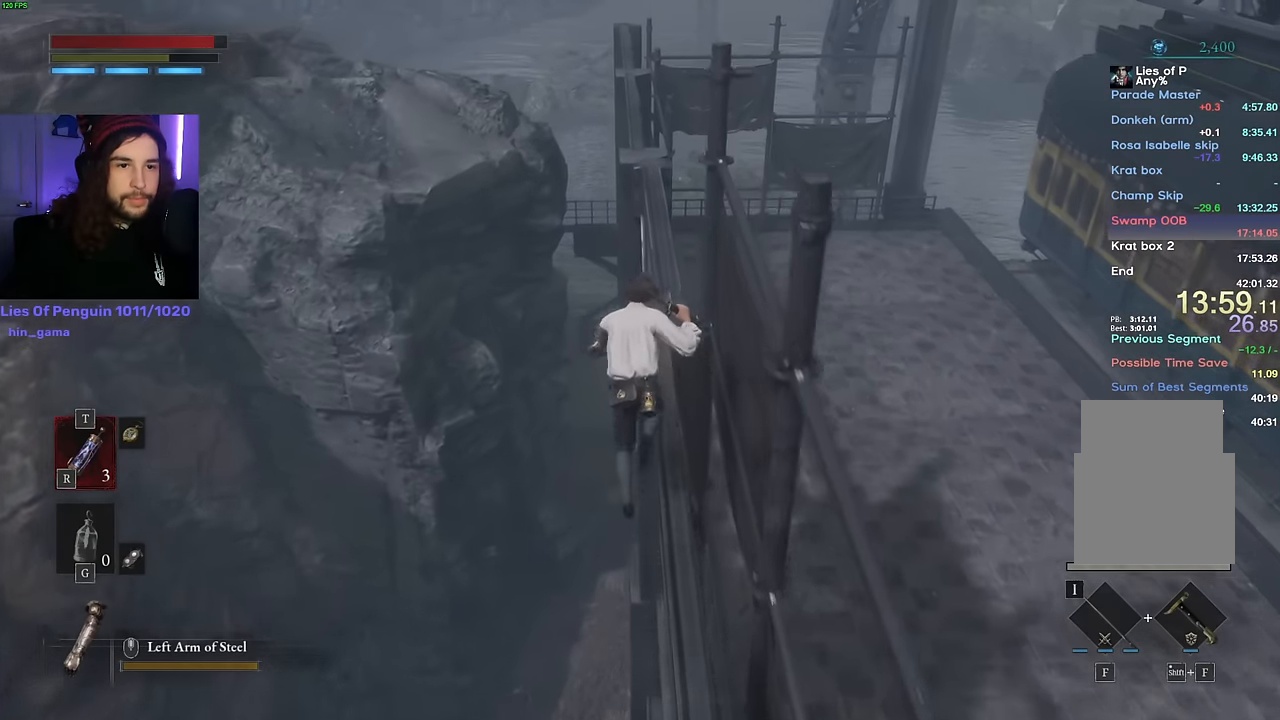
{"keys": ["space", "w"], "mouse": [], "events": []}
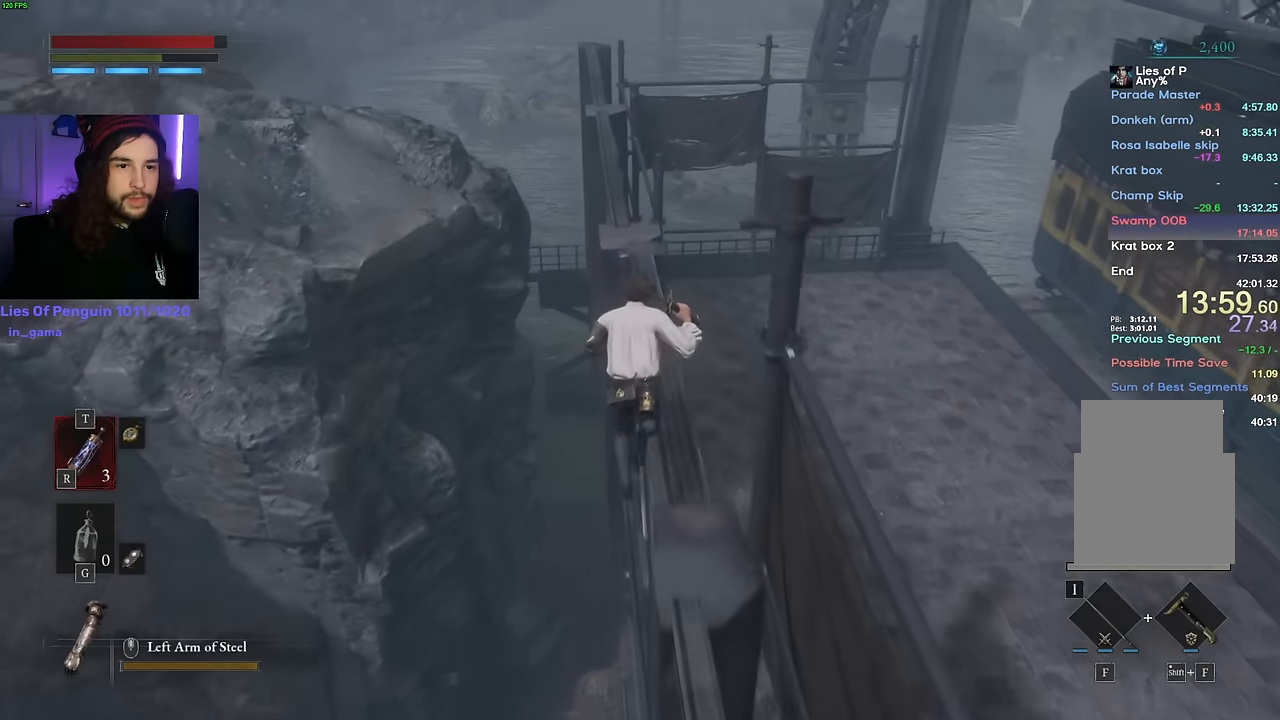
{"keys": ["space", "w"], "mouse": [], "events": []}
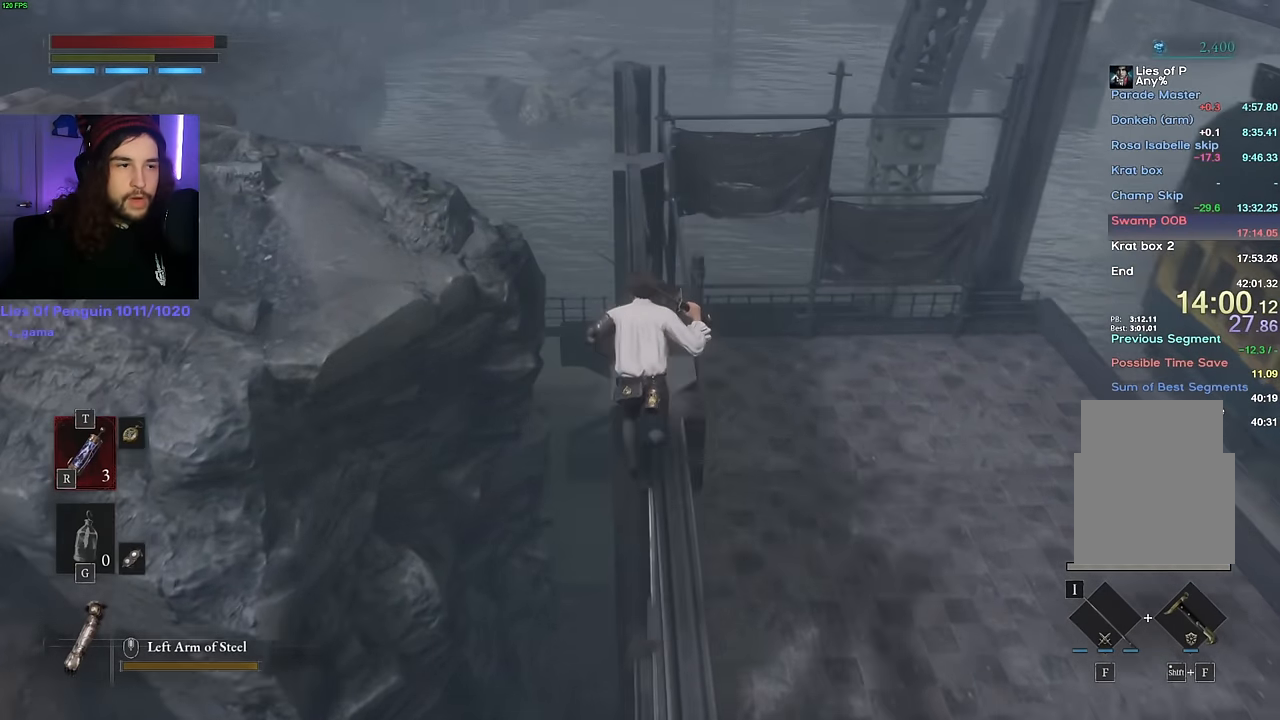
{"keys": ["space", "w"], "mouse": [], "events": []}
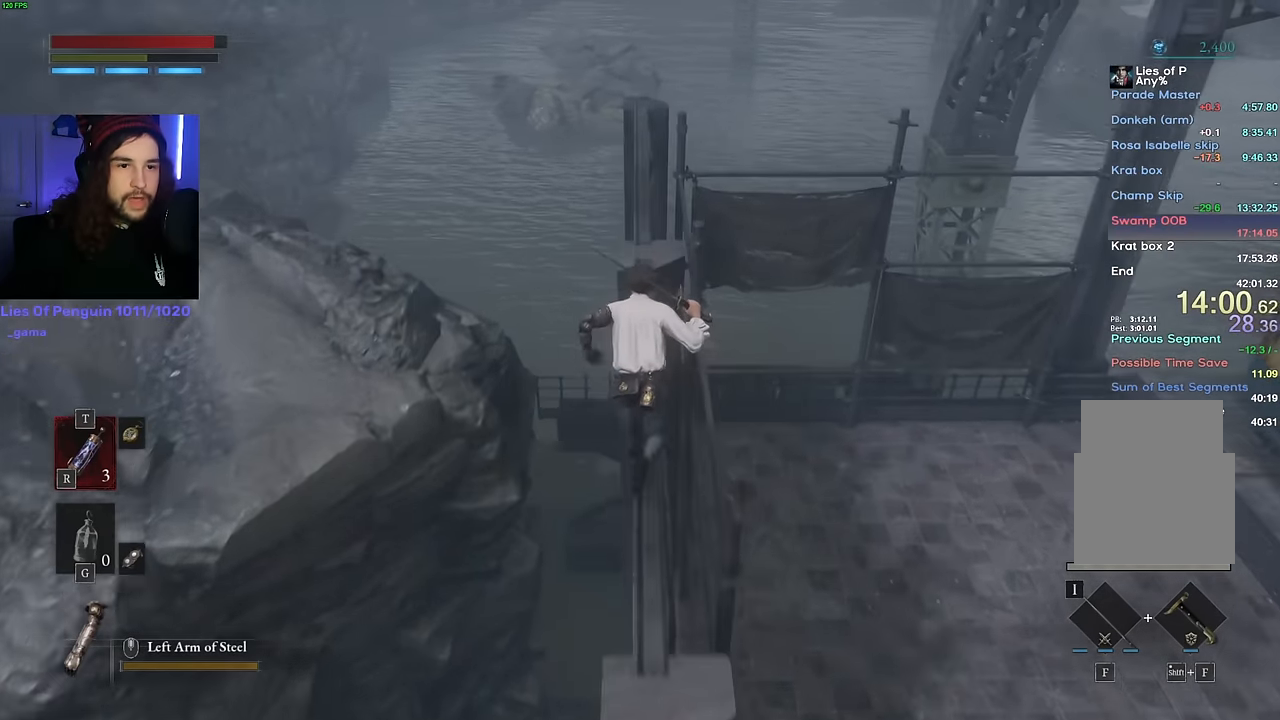
{"keys": ["w"], "mouse": [], "events": [[267, "space", "up"]]}
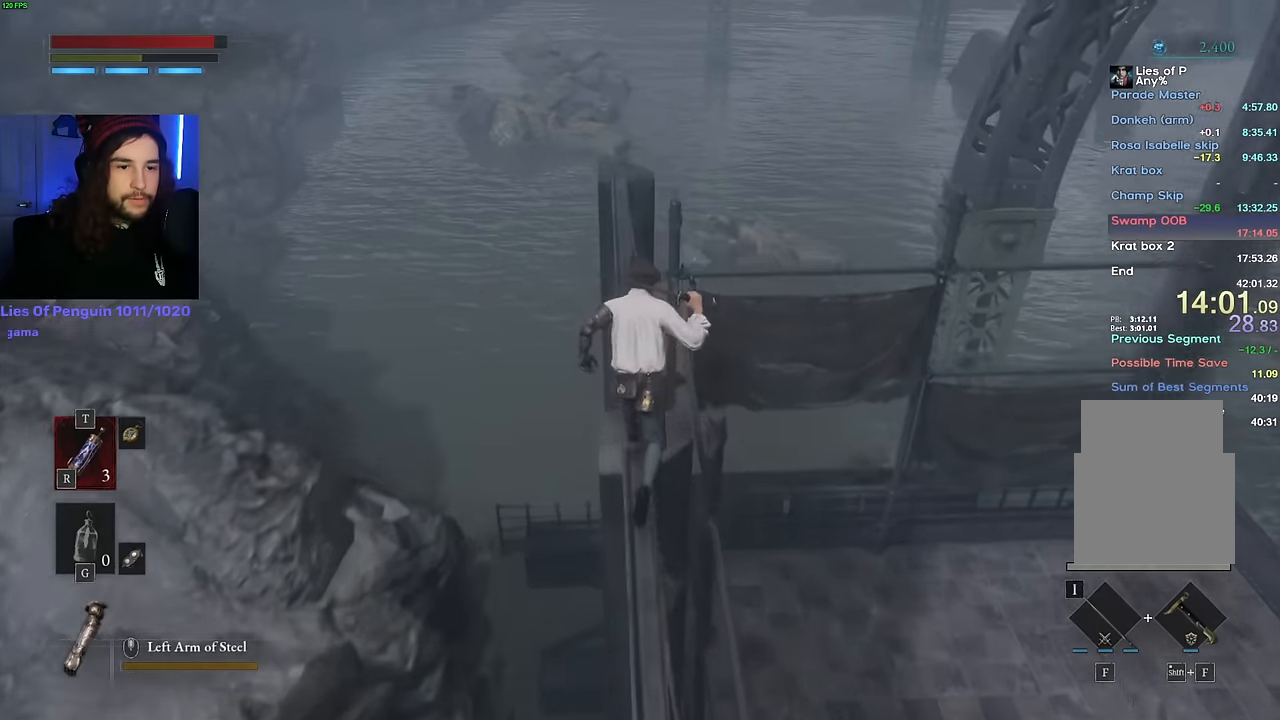
{"keys": [], "mouse": [], "events": [[83, "w", "up"], [217, "w", "down"], [267, "w", "up"]]}
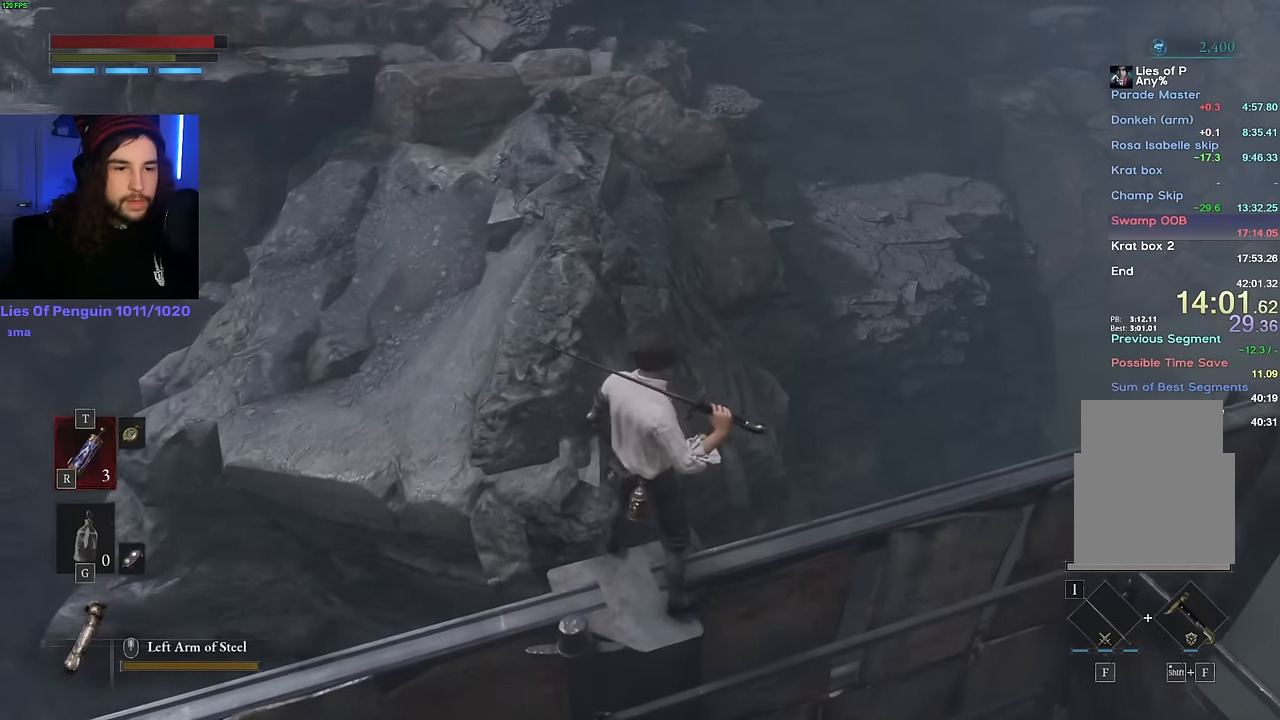
{"keys": ["space", "w"], "mouse": [], "events": [[67, "w", "down"], [100, "space", "down"], [150, "space", "up"], [367, "space", "down"]]}
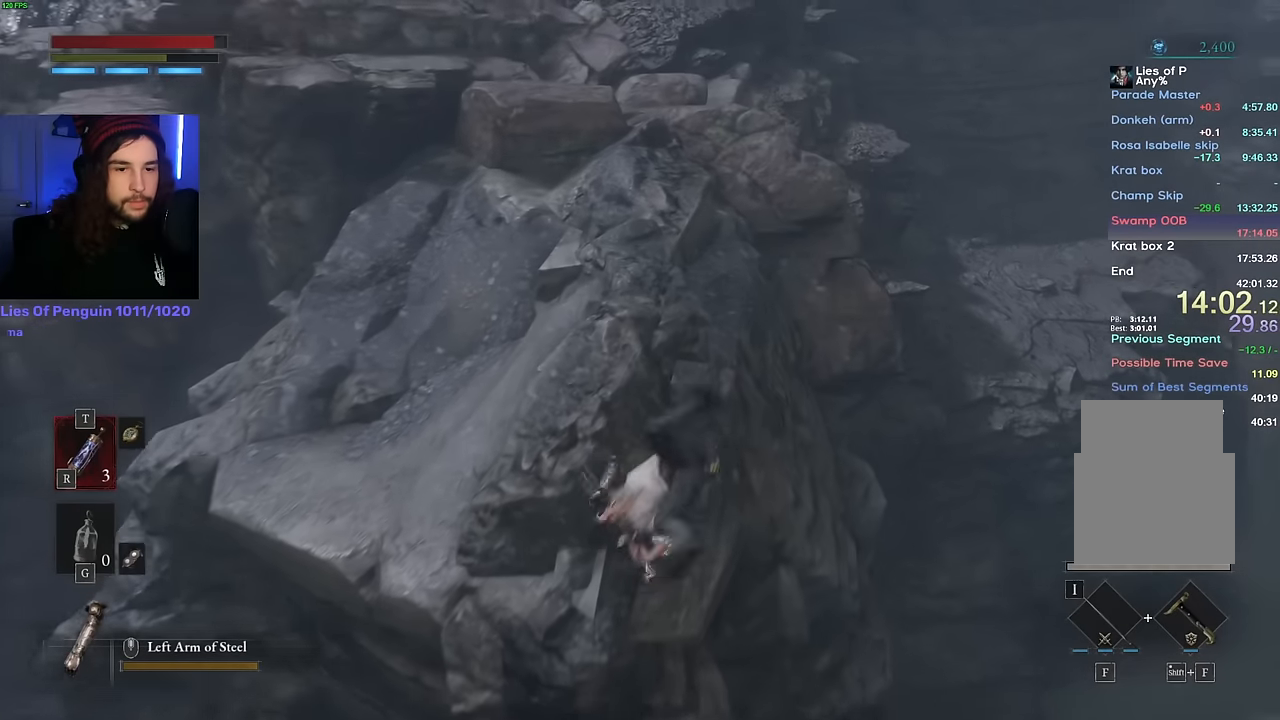
{"keys": ["space", "w"], "mouse": [], "events": []}
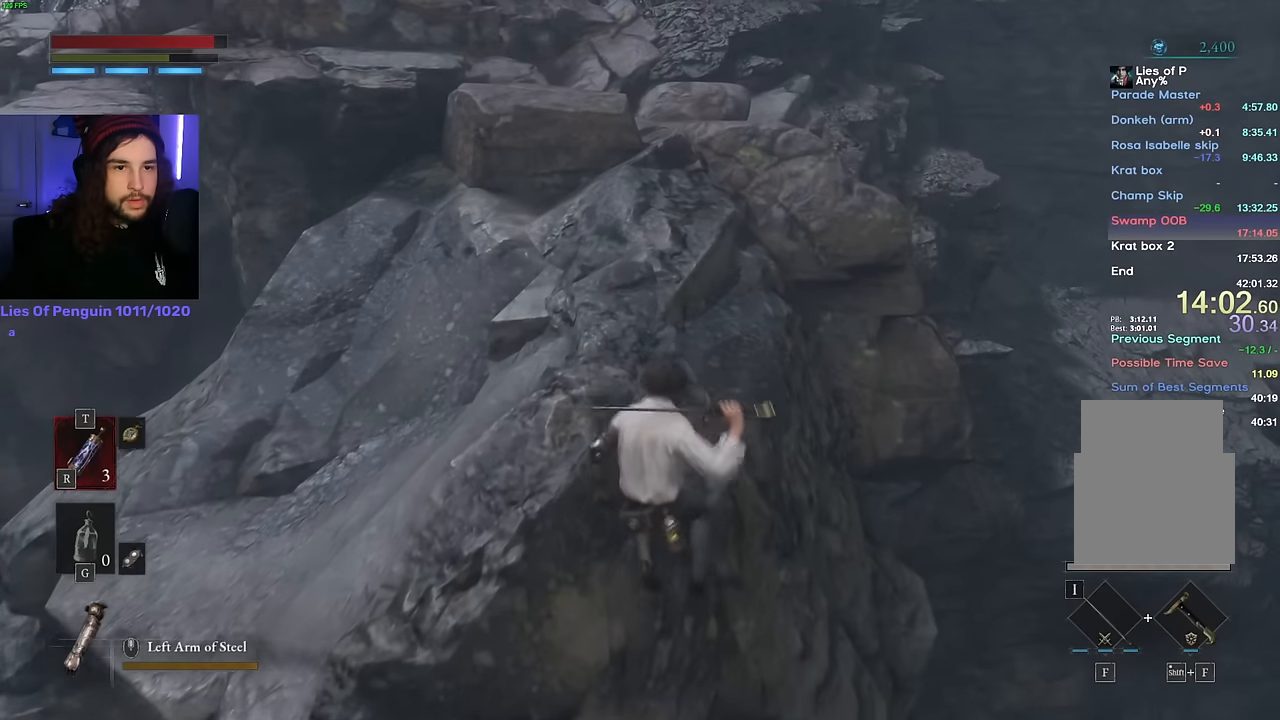
{"keys": ["space", "w"], "mouse": [], "events": []}
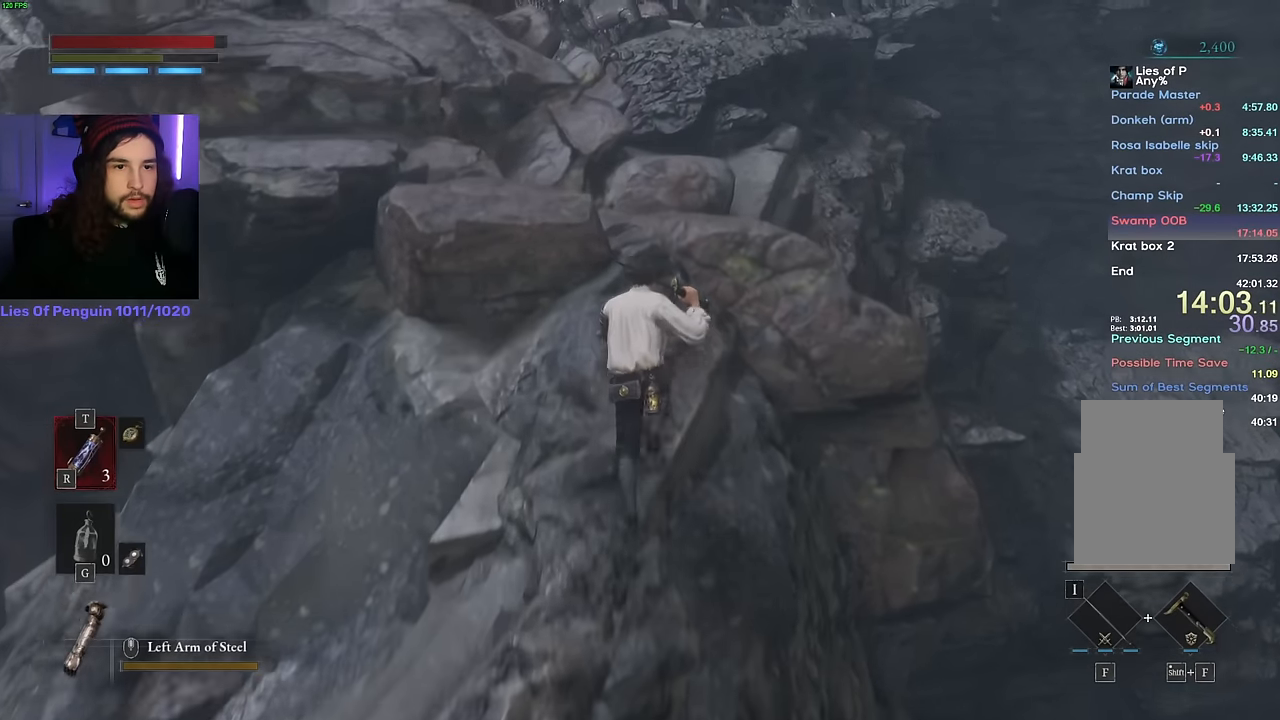
{"keys": ["w"], "mouse": [], "events": [[300, "space", "up"], [384, "space", "down"], [450, "space", "up"]]}
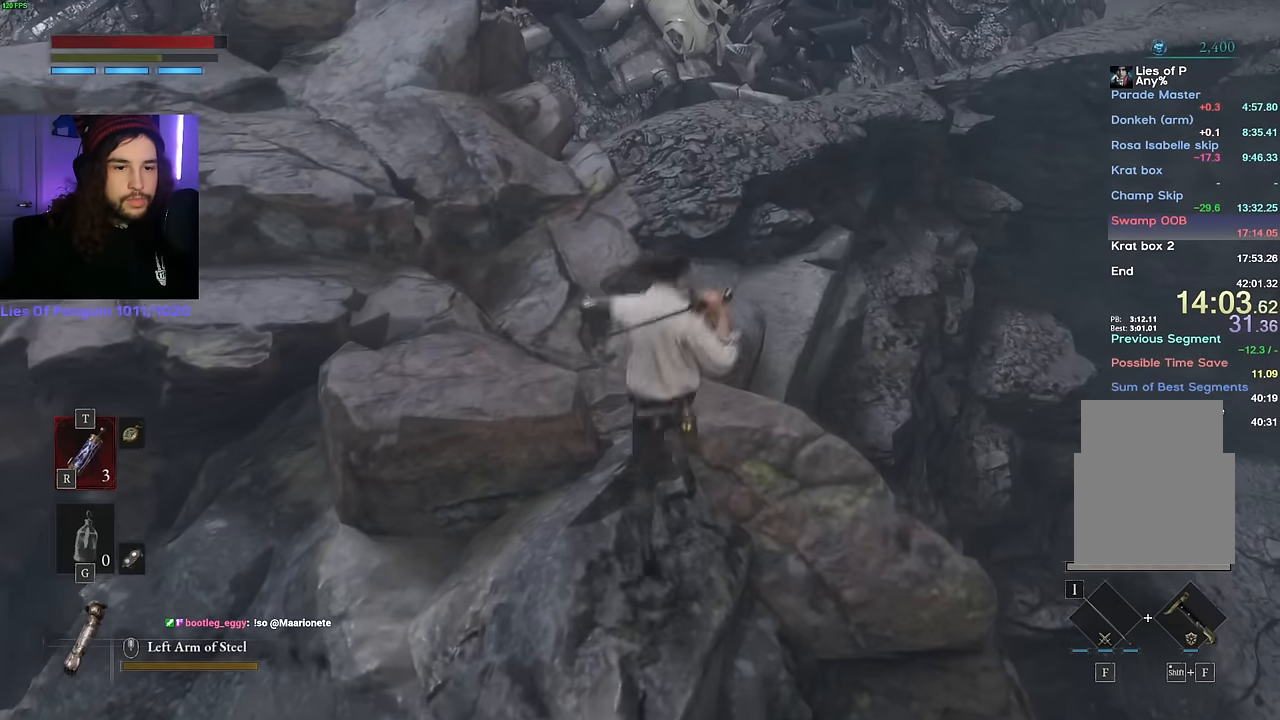
{"keys": ["w"], "mouse": [], "events": []}
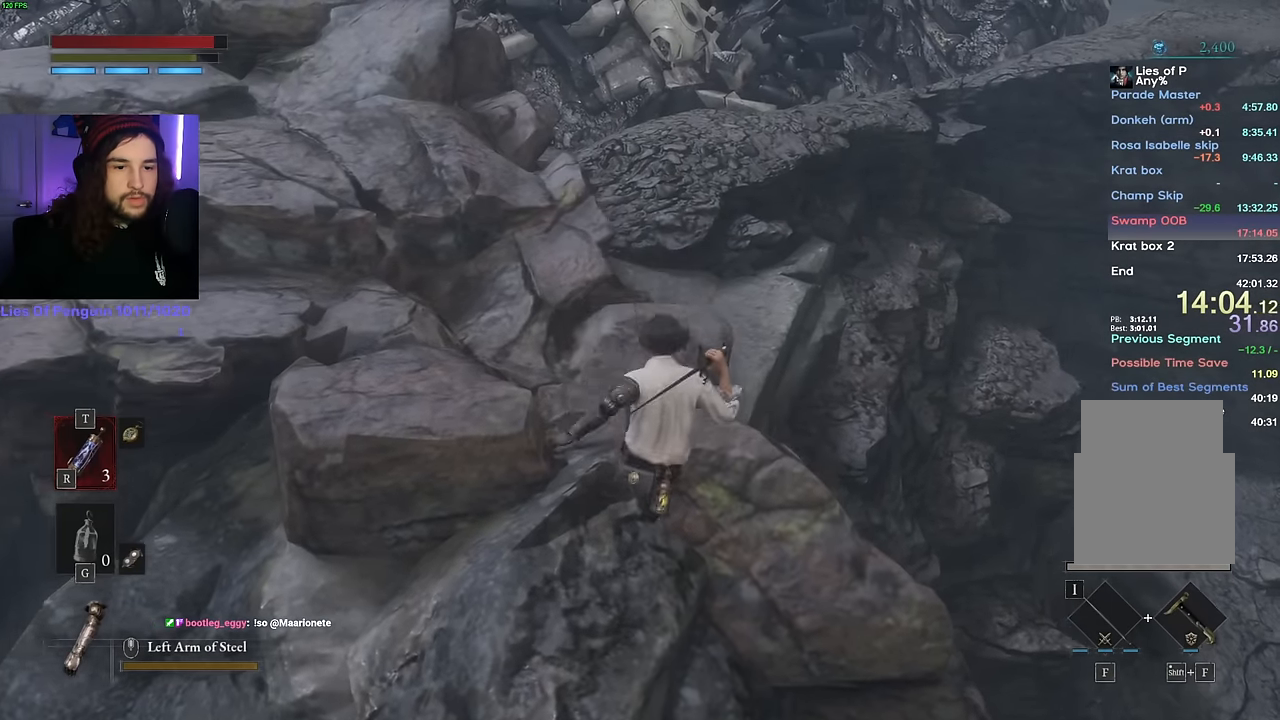
{"keys": ["w"], "mouse": [], "events": []}
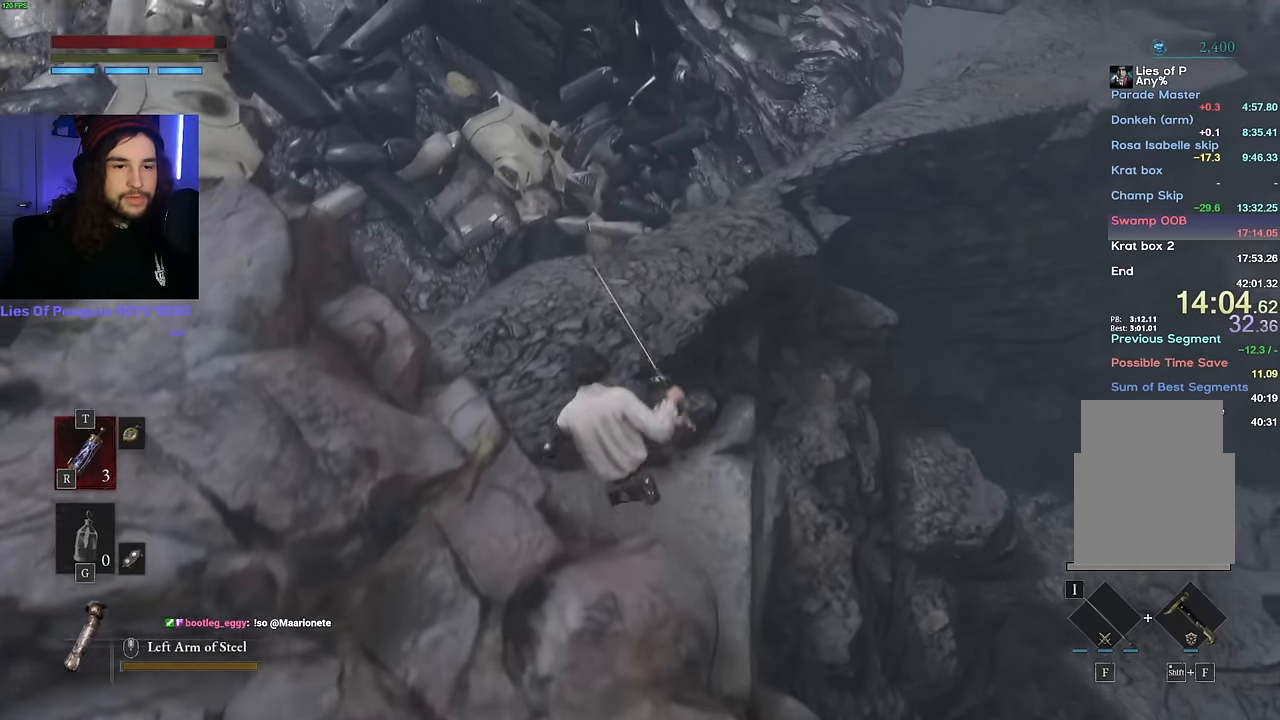
{"keys": ["space", "w"], "mouse": [], "events": [[17, "space", "down"], [67, "space", "up"], [484, "space", "down"]]}
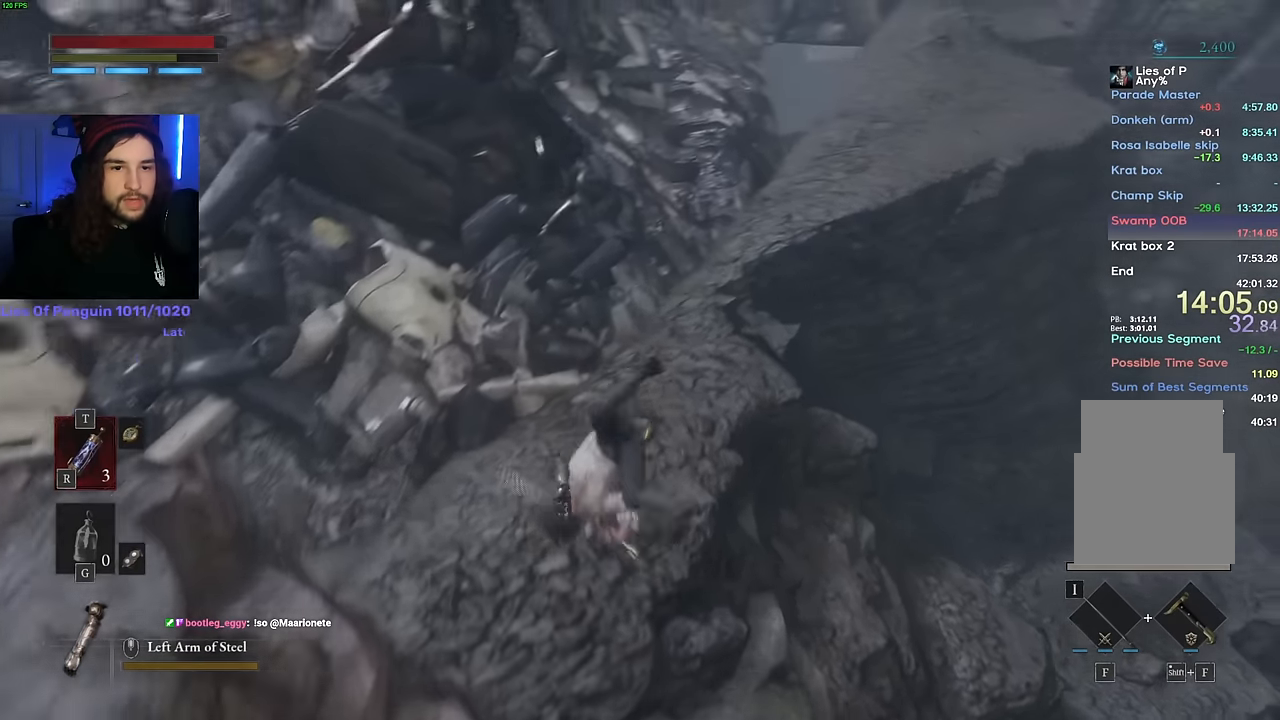
{"keys": ["space", "w"], "mouse": [], "events": []}
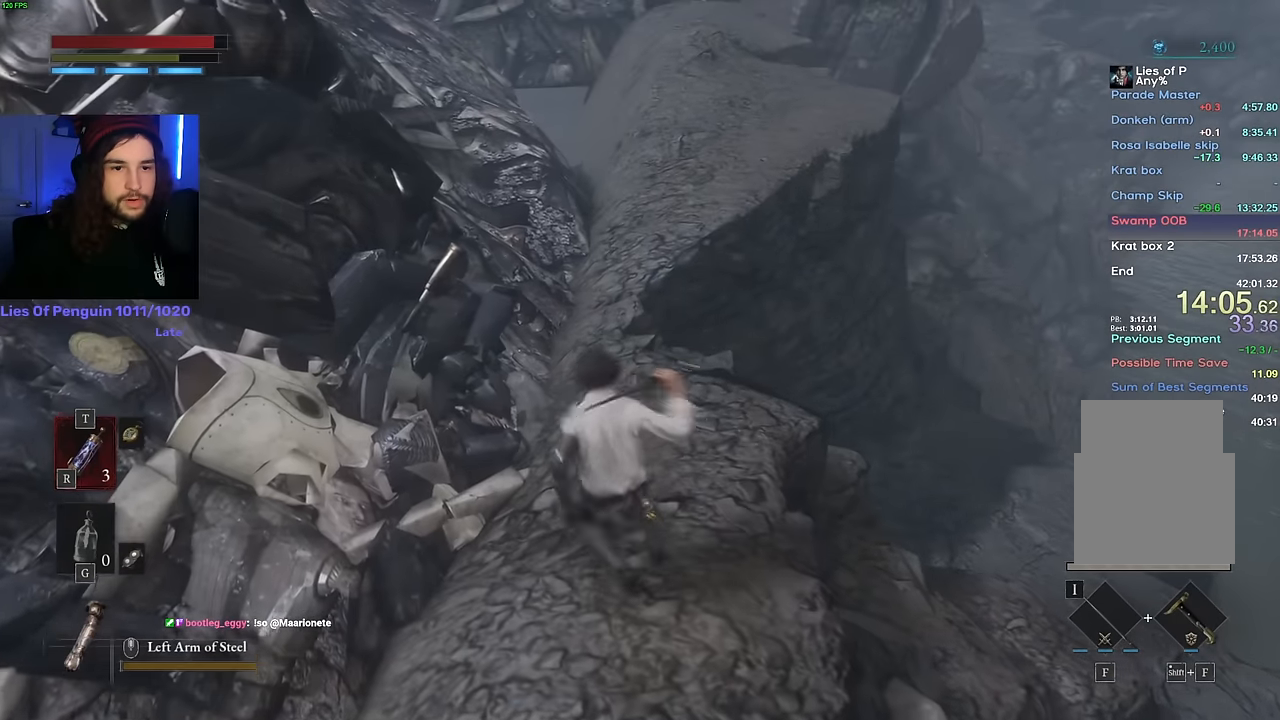
{"keys": ["space", "w"], "mouse": [], "events": []}
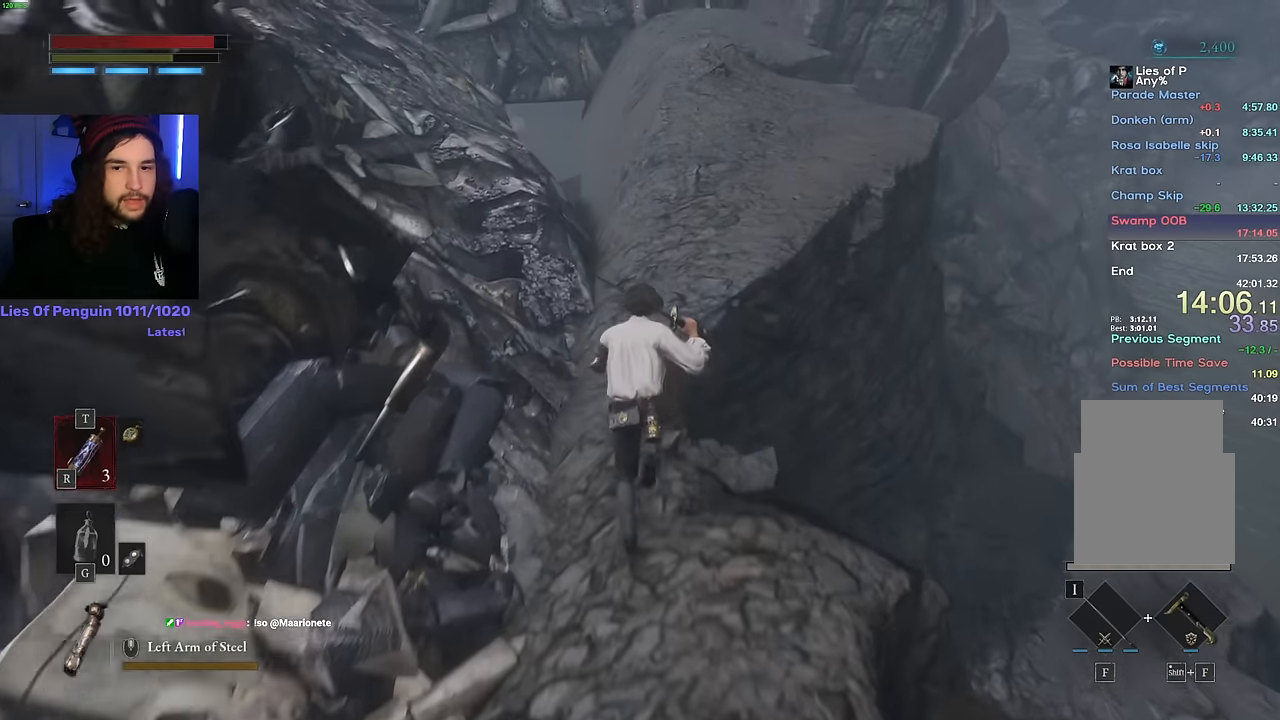
{"keys": ["space", "w"], "mouse": [], "events": []}
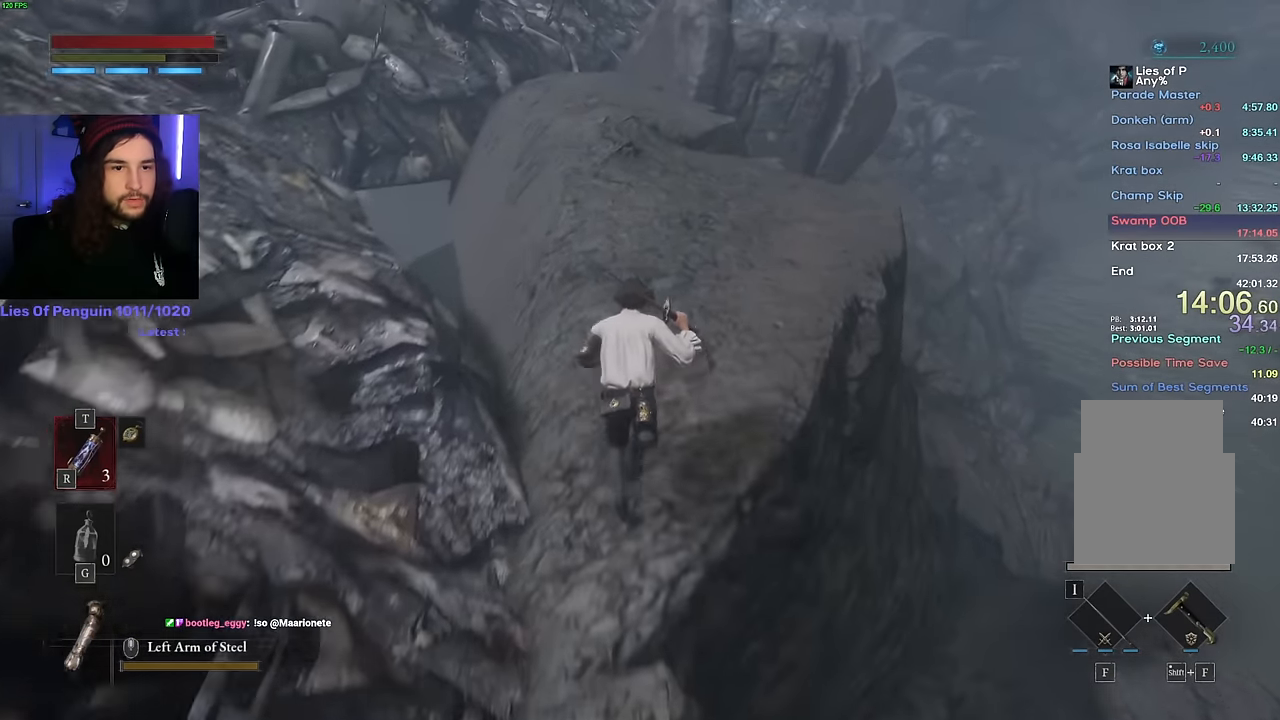
{"keys": ["space", "w"], "mouse": [], "events": []}
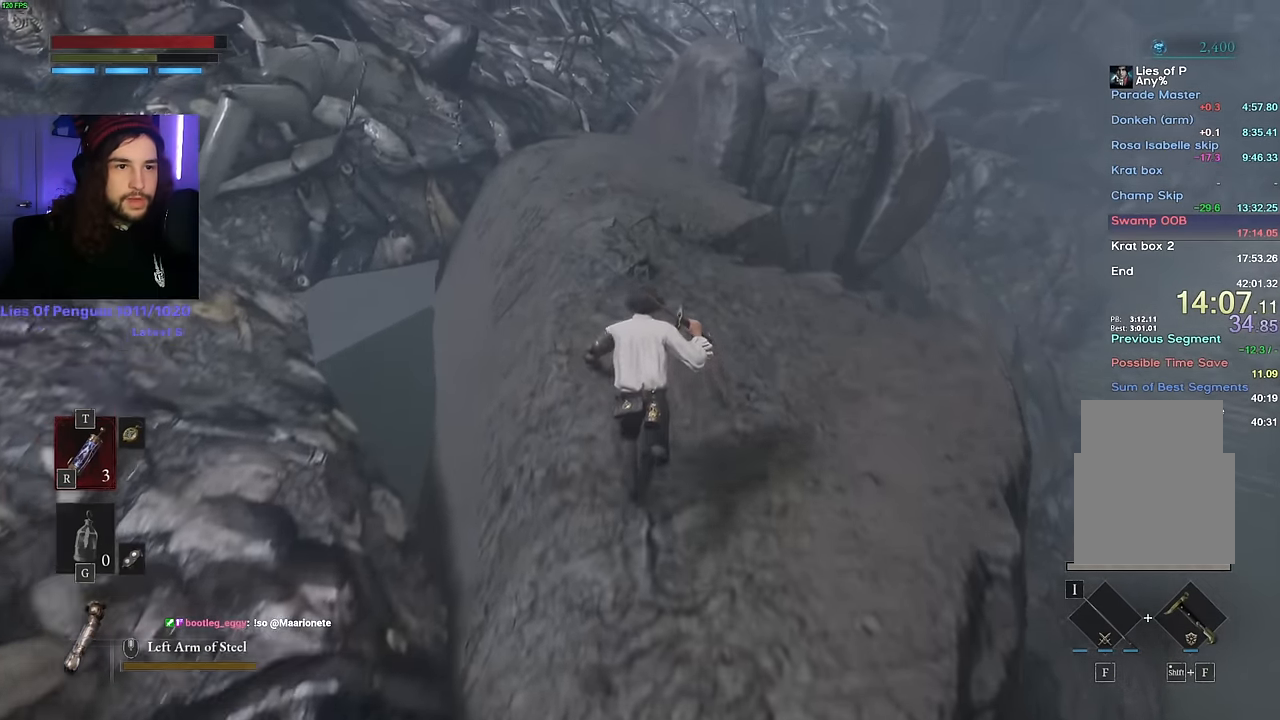
{"keys": ["space", "w"], "mouse": [], "events": []}
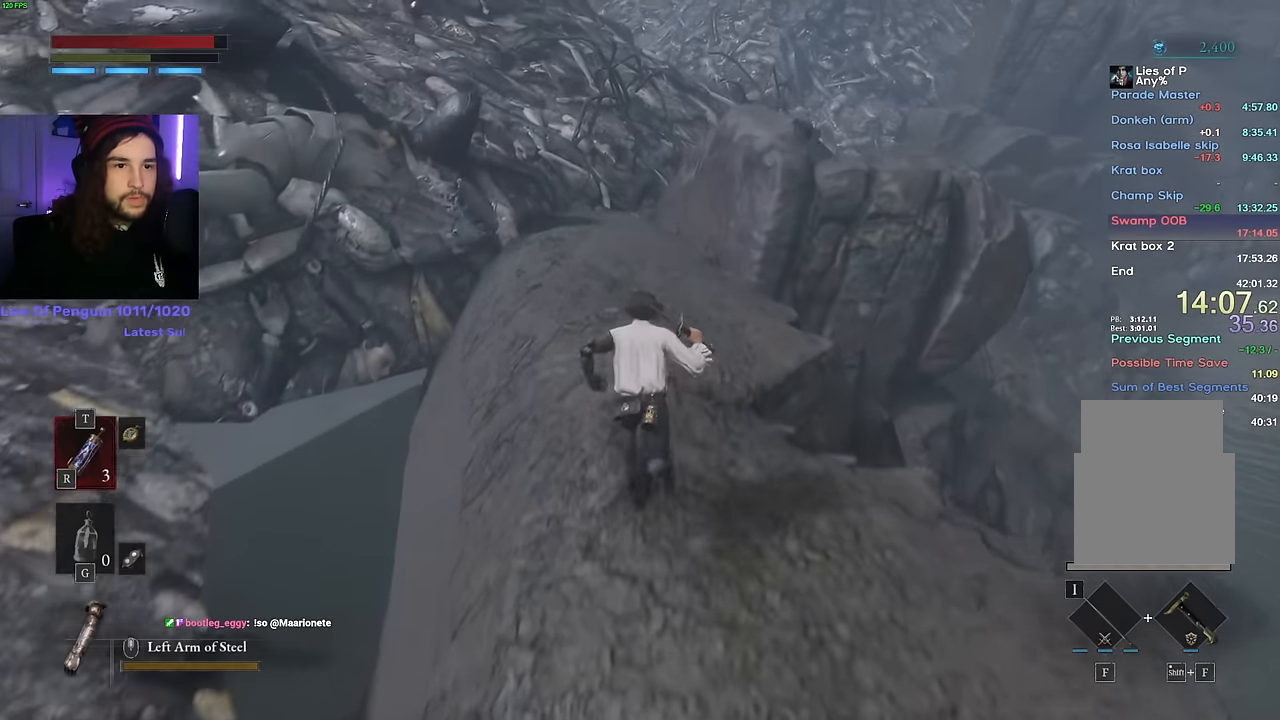
{"keys": ["space", "w"], "mouse": [], "events": []}
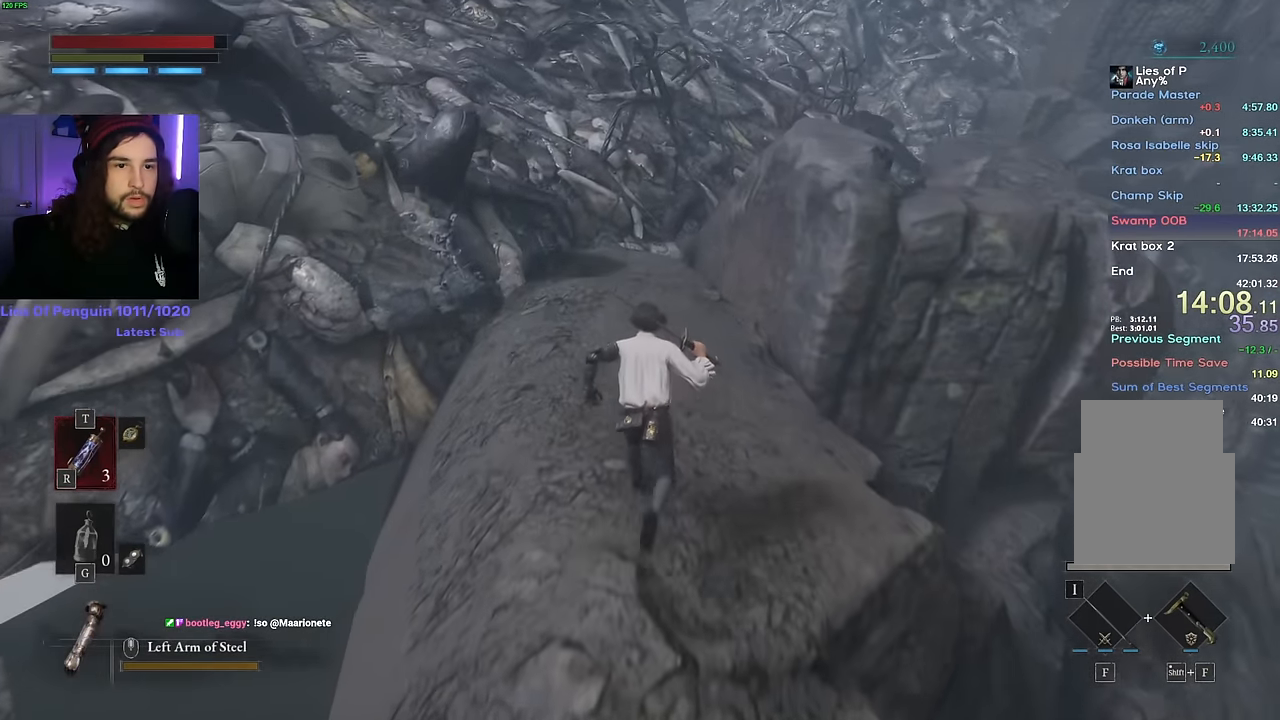
{"keys": ["space", "w"], "mouse": [], "events": []}
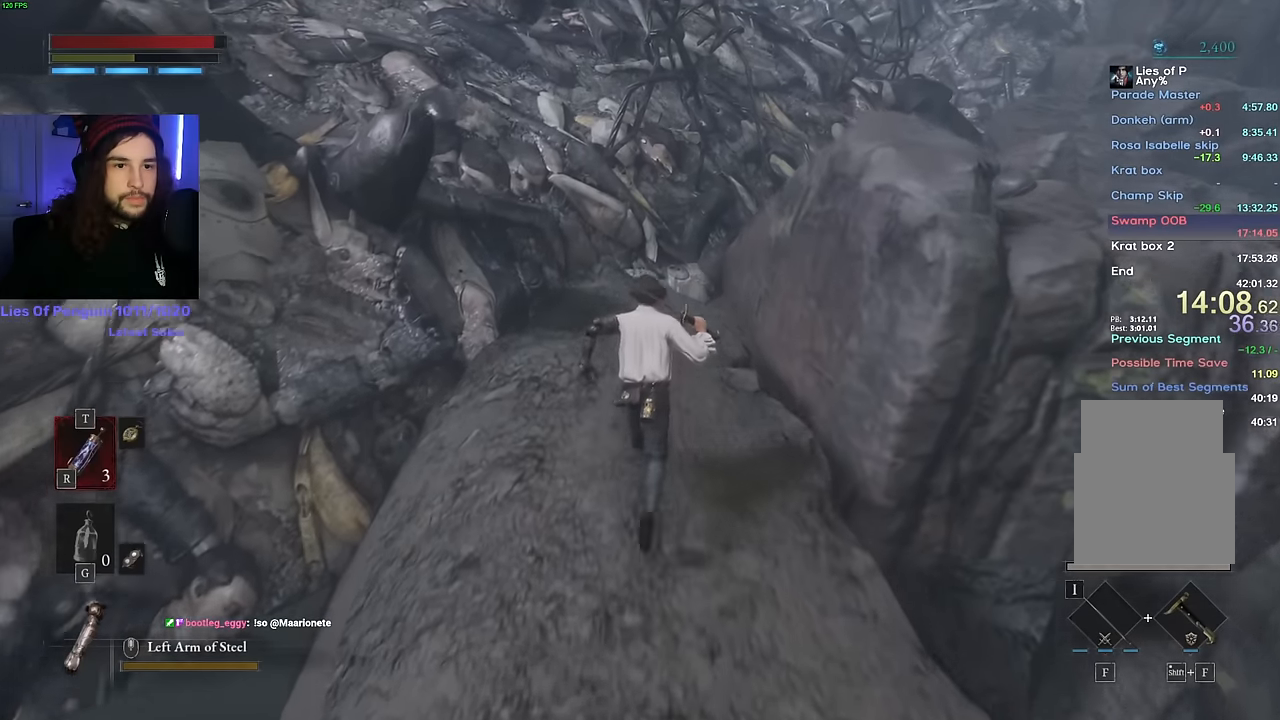
{"keys": ["space", "w"], "mouse": [], "events": []}
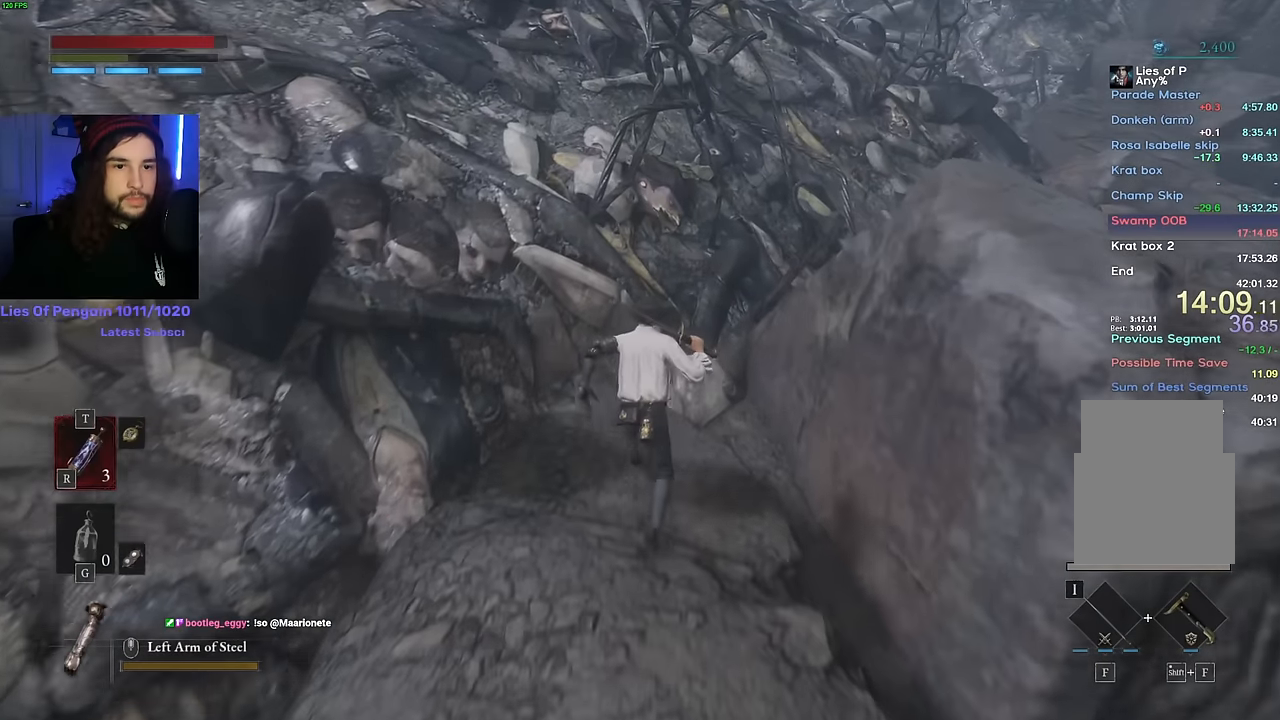
{"keys": ["space", "w"], "mouse": [], "events": []}
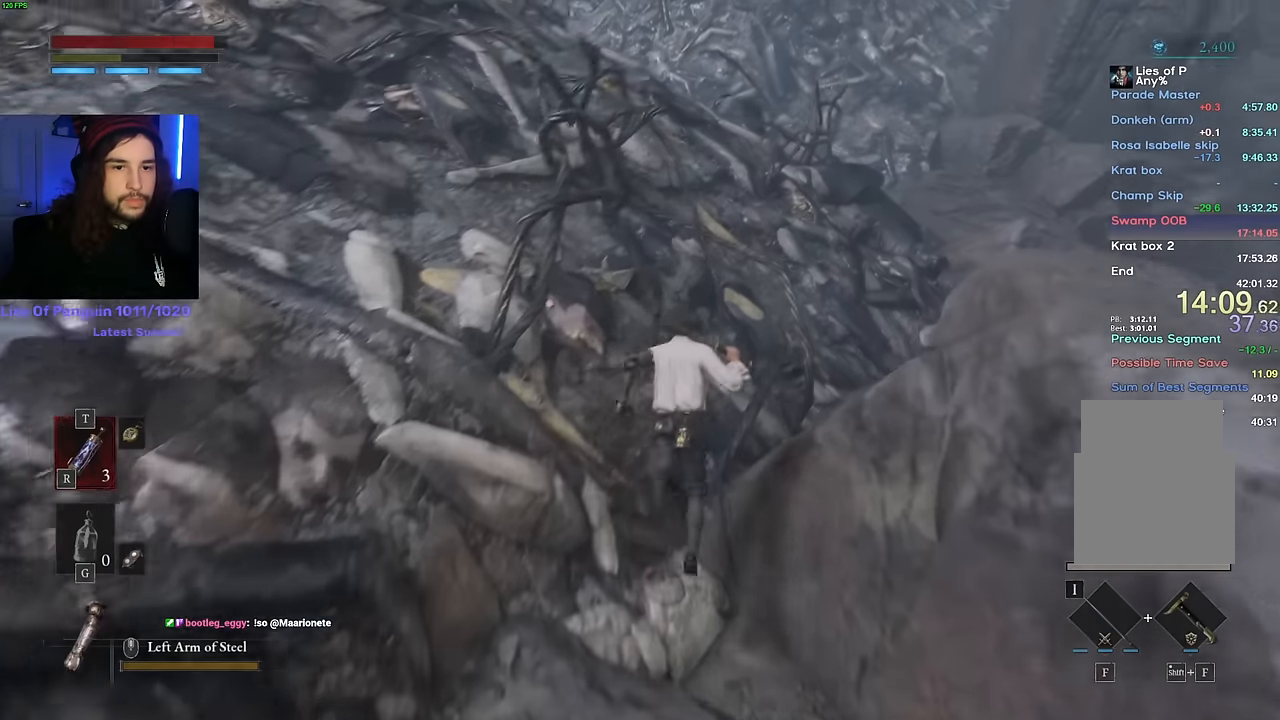
{"keys": ["space", "w"], "mouse": [], "events": []}
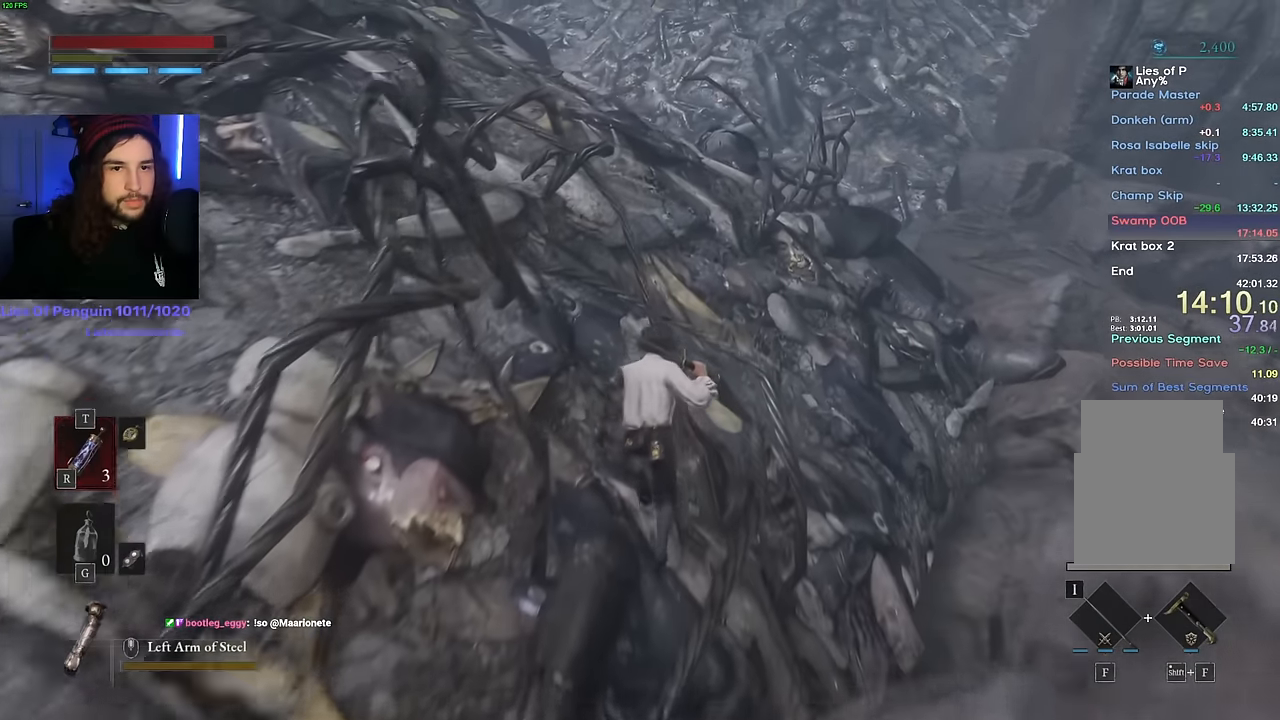
{"keys": ["space", "w"], "mouse": [], "events": []}
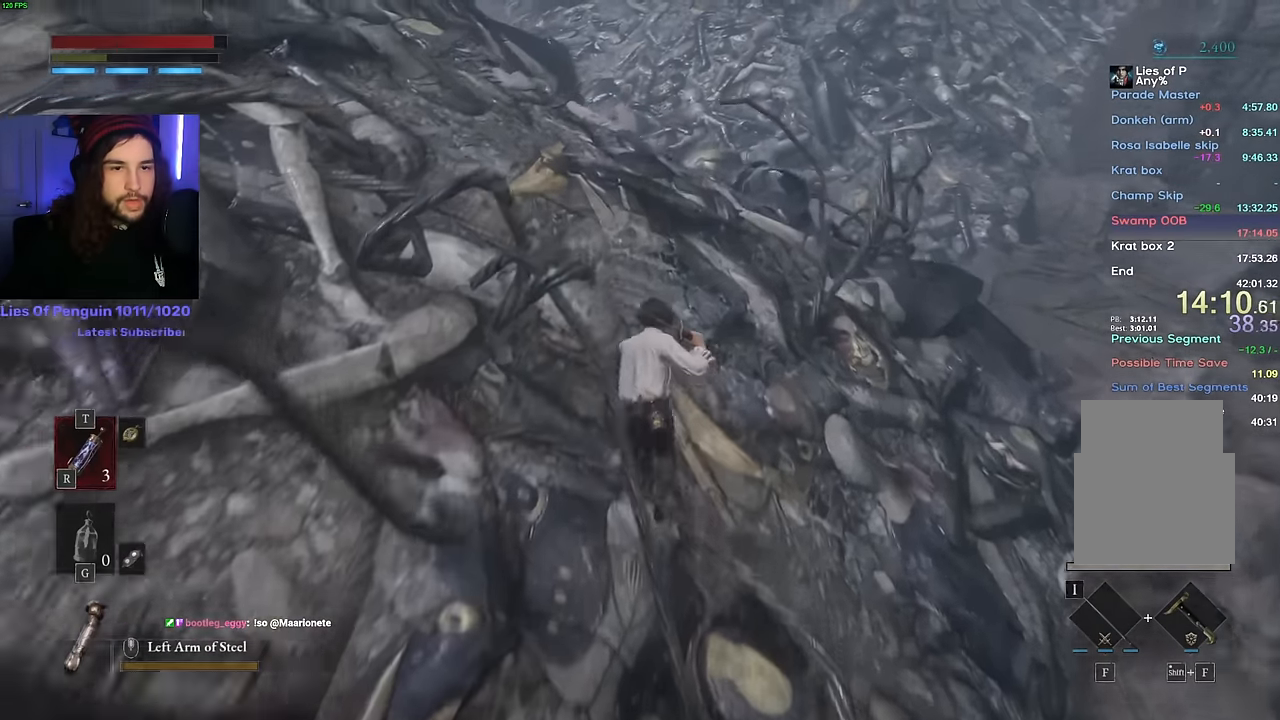
{"keys": ["w"], "mouse": [], "events": [[117, "space", "up"]]}
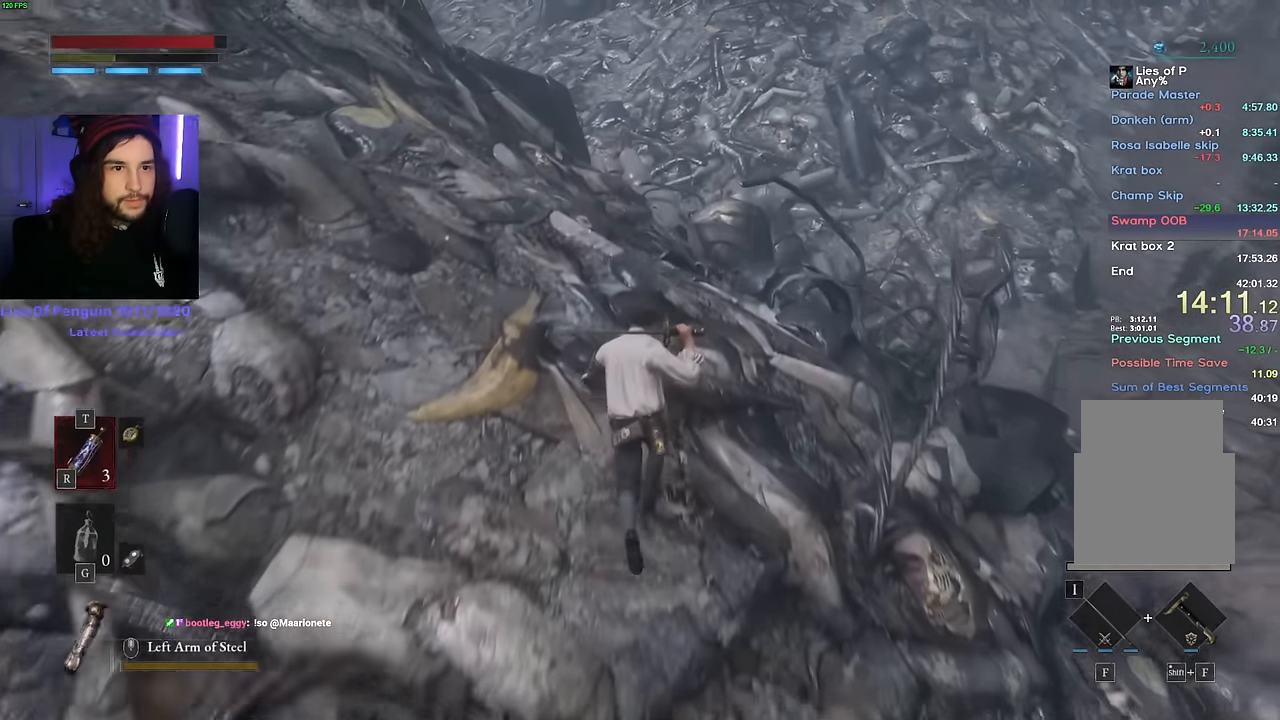
{"keys": ["w"], "mouse": [], "events": []}
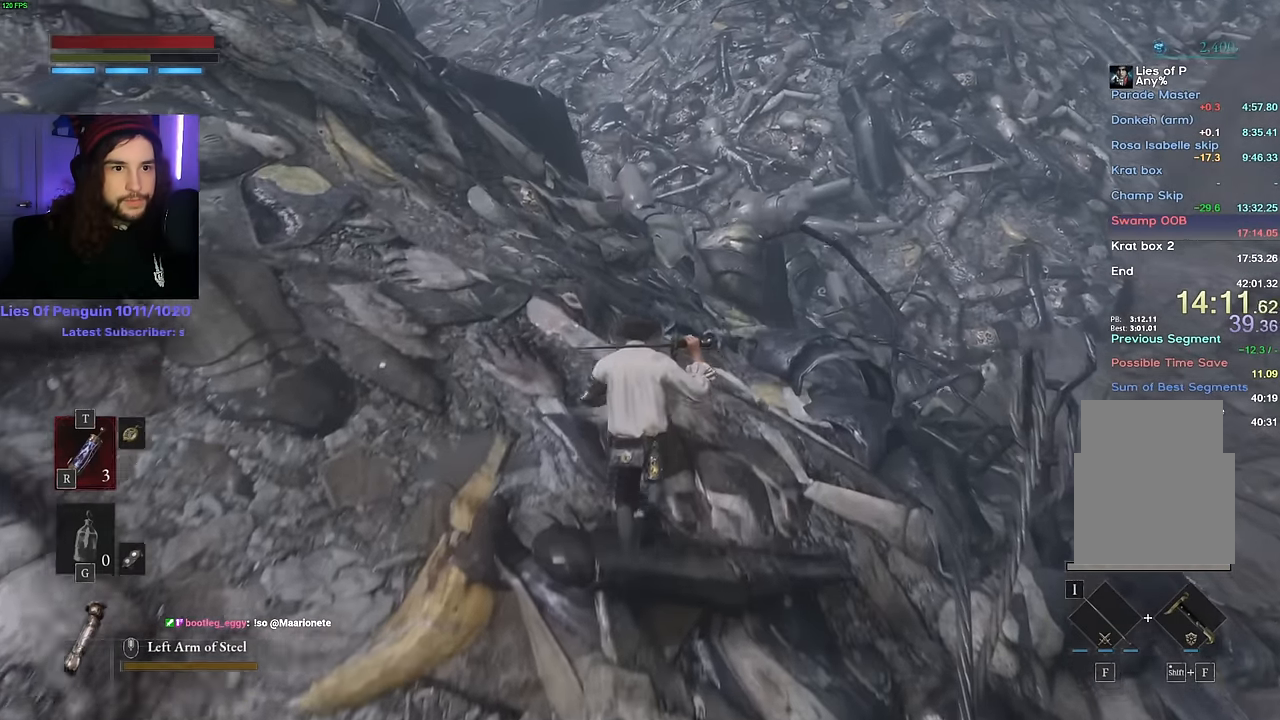
{"keys": ["space", "w"], "mouse": [], "events": [[384, "space", "down"]]}